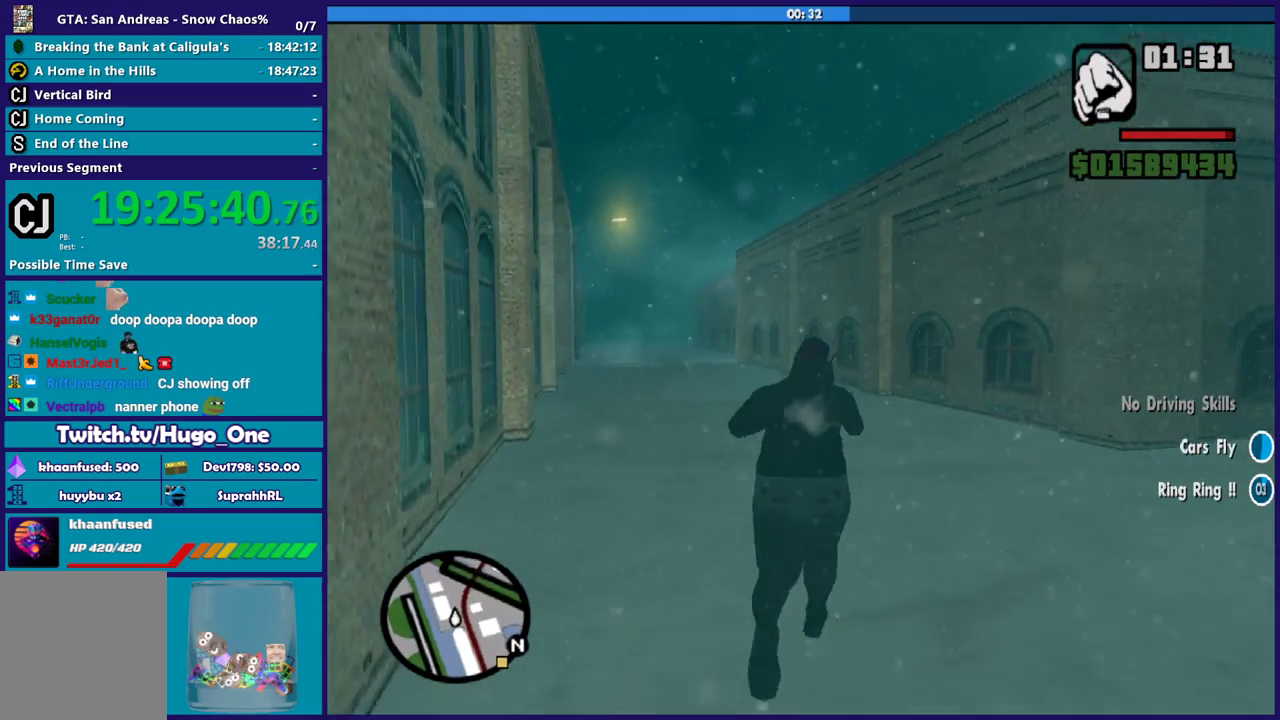
Gameplay with a controller (Xbox layout); each line is a JSON object with the inputs held at the frame after it. "events" lists button and stick changes between this image and that frame as [ms after this image, input, new state], when the widget could be followed in between.
{"buttons": ["A"], "left_stick": "up", "right_stick": "center"}
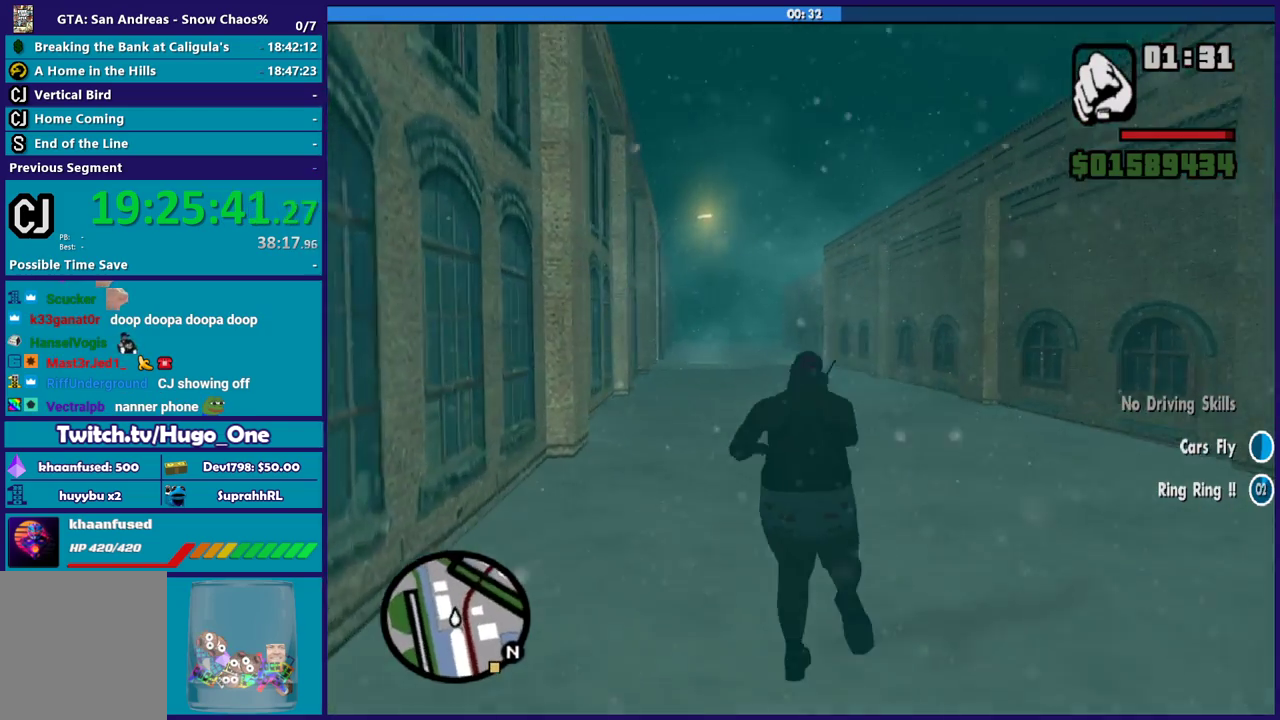
{"buttons": [], "left_stick": "up", "right_stick": "center", "events": [[33, "A", "up"], [133, "A", "down"], [300, "A", "up"], [367, "A", "down"], [500, "A", "up"]]}
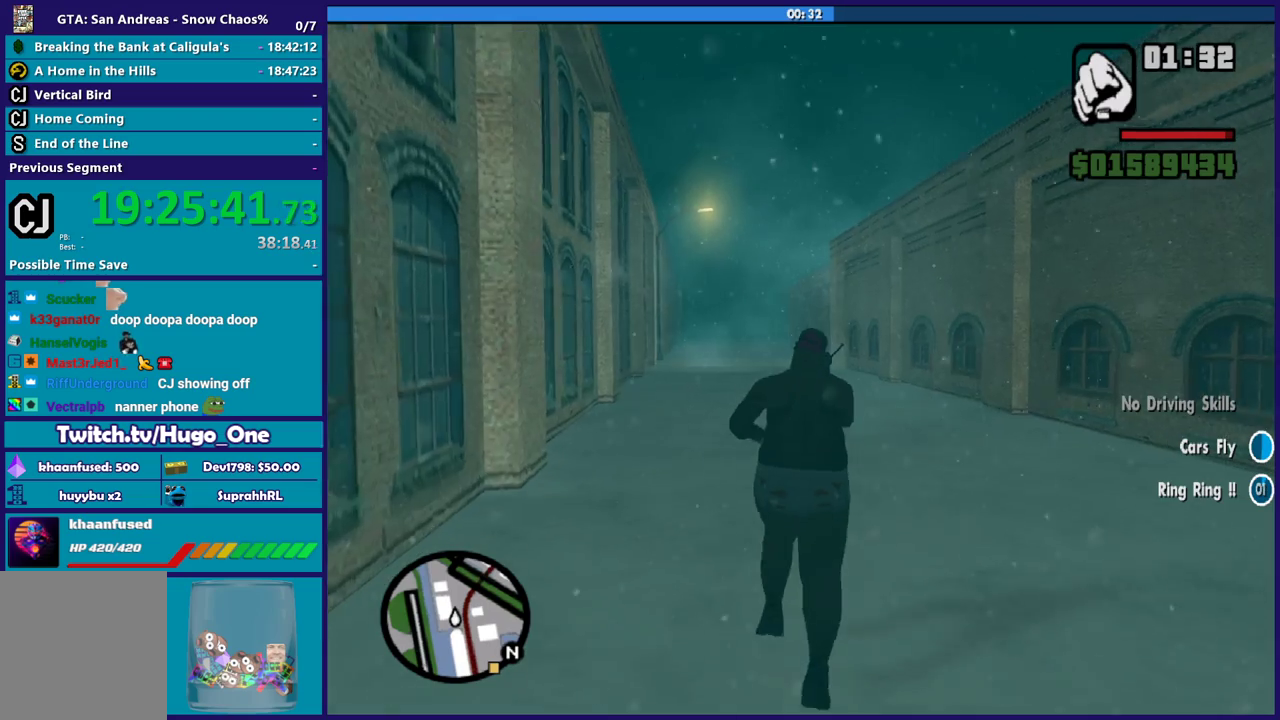
{"buttons": [], "left_stick": "up-left", "right_stick": "center", "events": [[100, "A", "down"], [234, "A", "up"], [334, "A", "down"], [334, "left_stick", "up-left"], [467, "A", "up"]]}
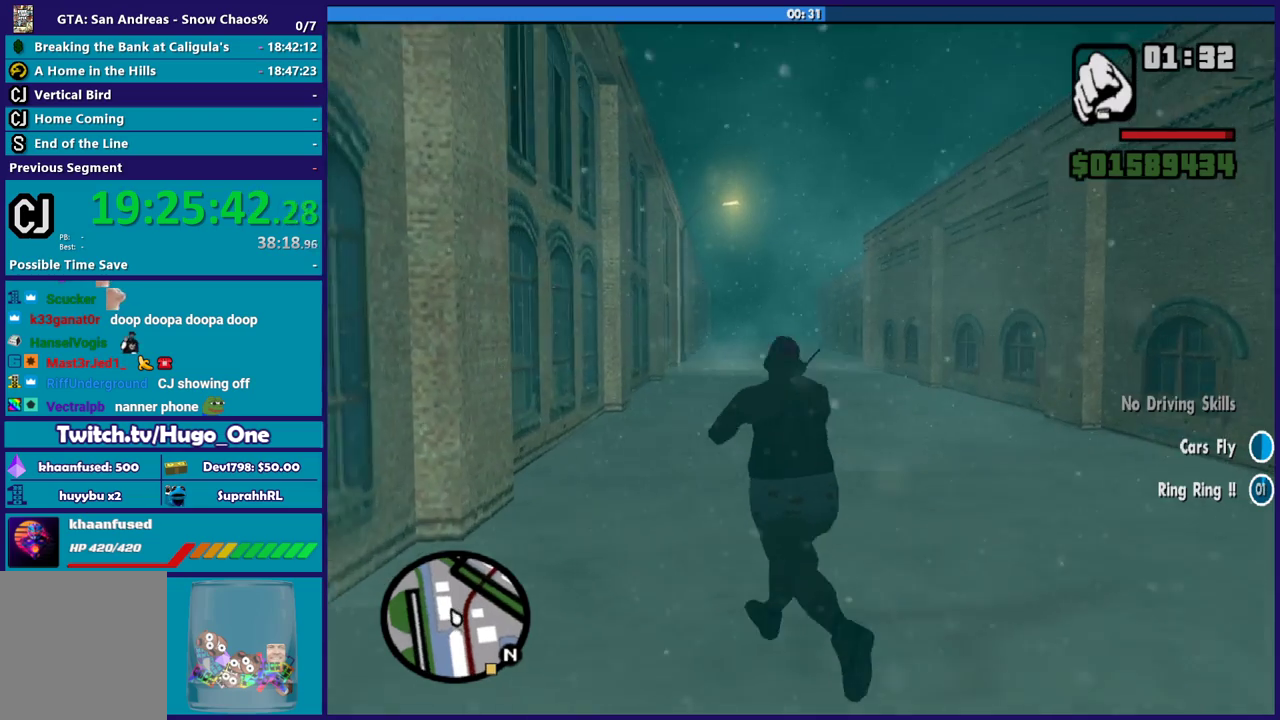
{"buttons": ["A"], "left_stick": "up", "right_stick": "center", "events": [[33, "A", "down"], [167, "left_stick", "up"], [200, "A", "up"], [267, "A", "down"], [400, "A", "up"], [500, "A", "down"]]}
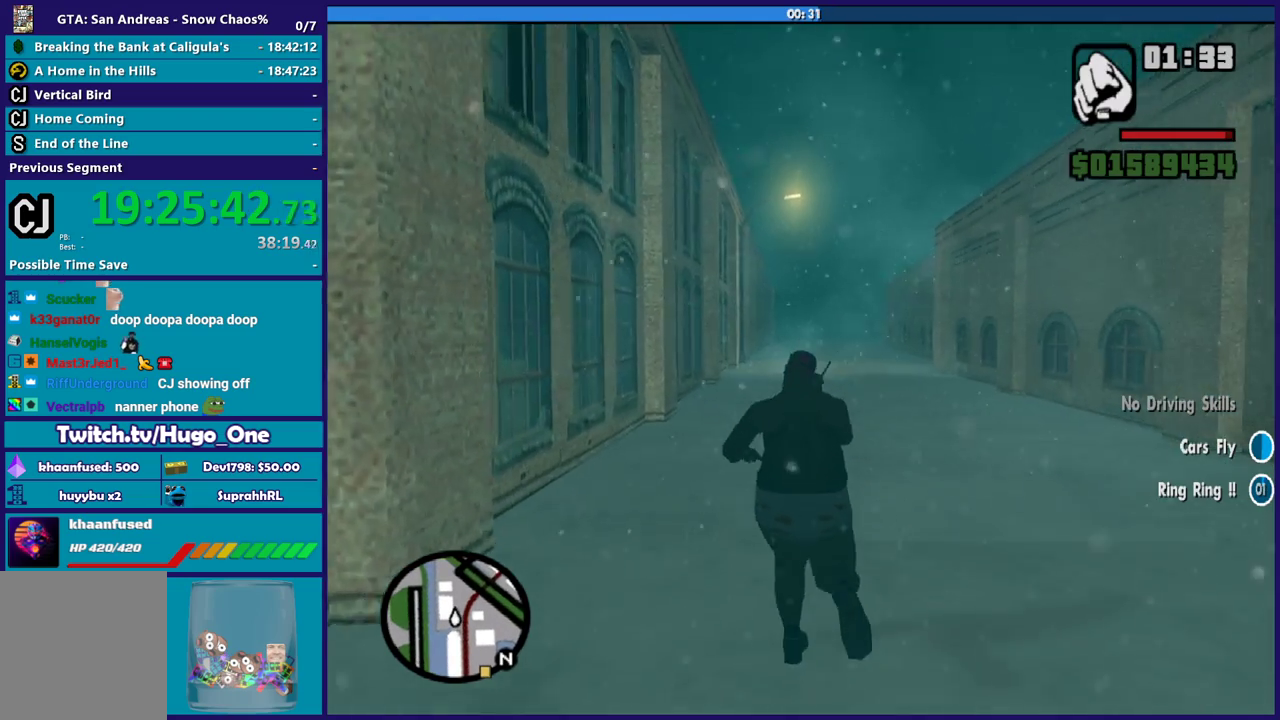
{"buttons": ["A"], "left_stick": "up", "right_stick": "center", "events": [[134, "A", "up"], [234, "A", "down"], [367, "A", "up"], [467, "A", "down"]]}
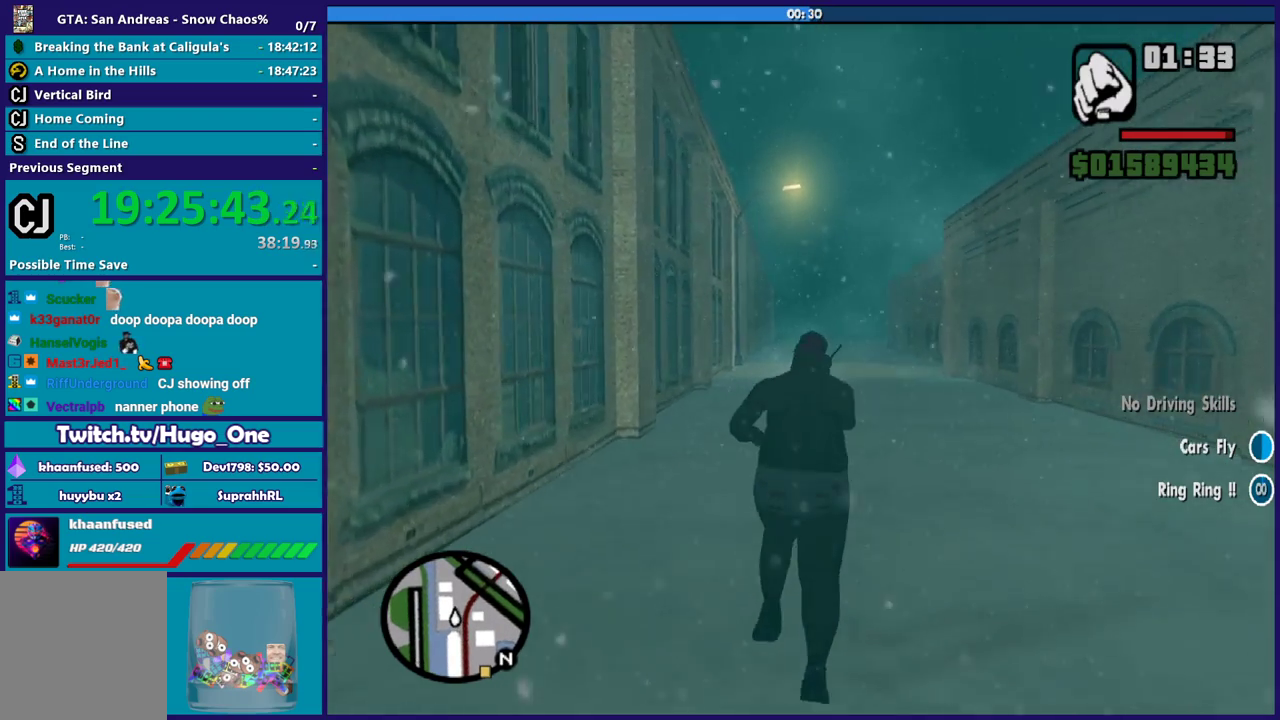
{"buttons": ["A"], "left_stick": "up", "right_stick": "center", "events": [[167, "A", "up"], [300, "A", "down"]]}
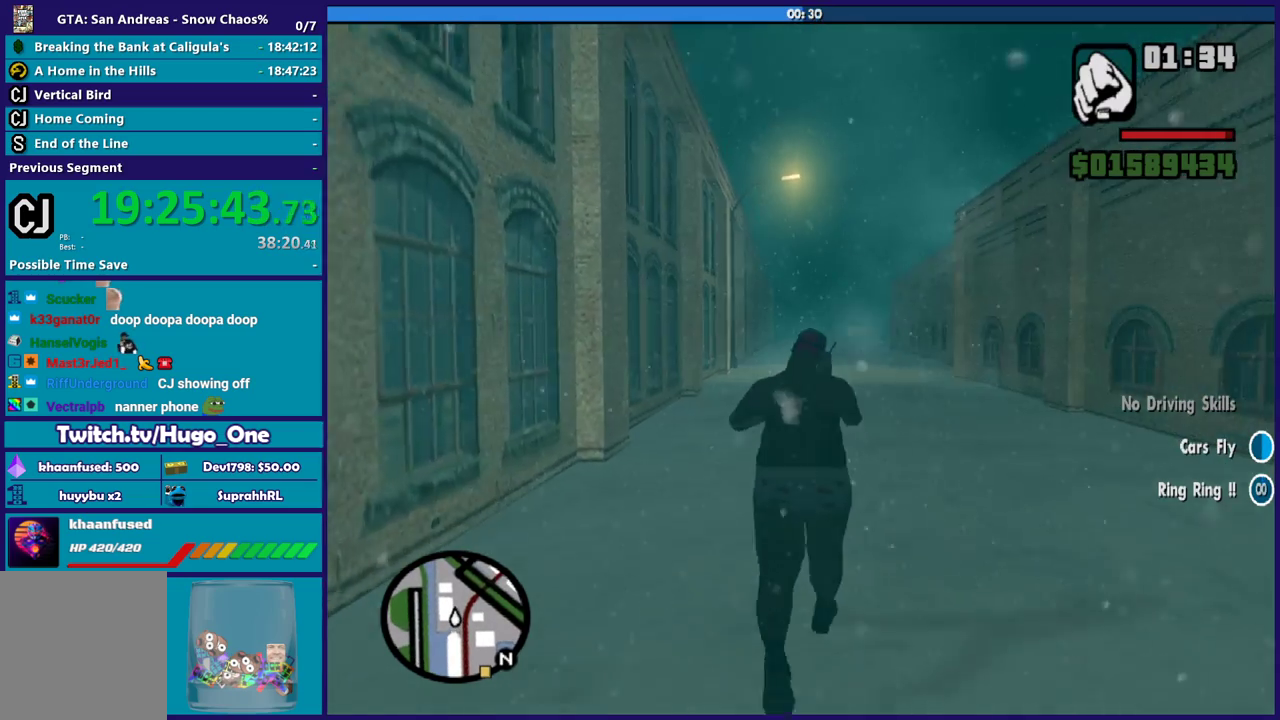
{"buttons": ["A"], "left_stick": "up", "right_stick": "center", "events": []}
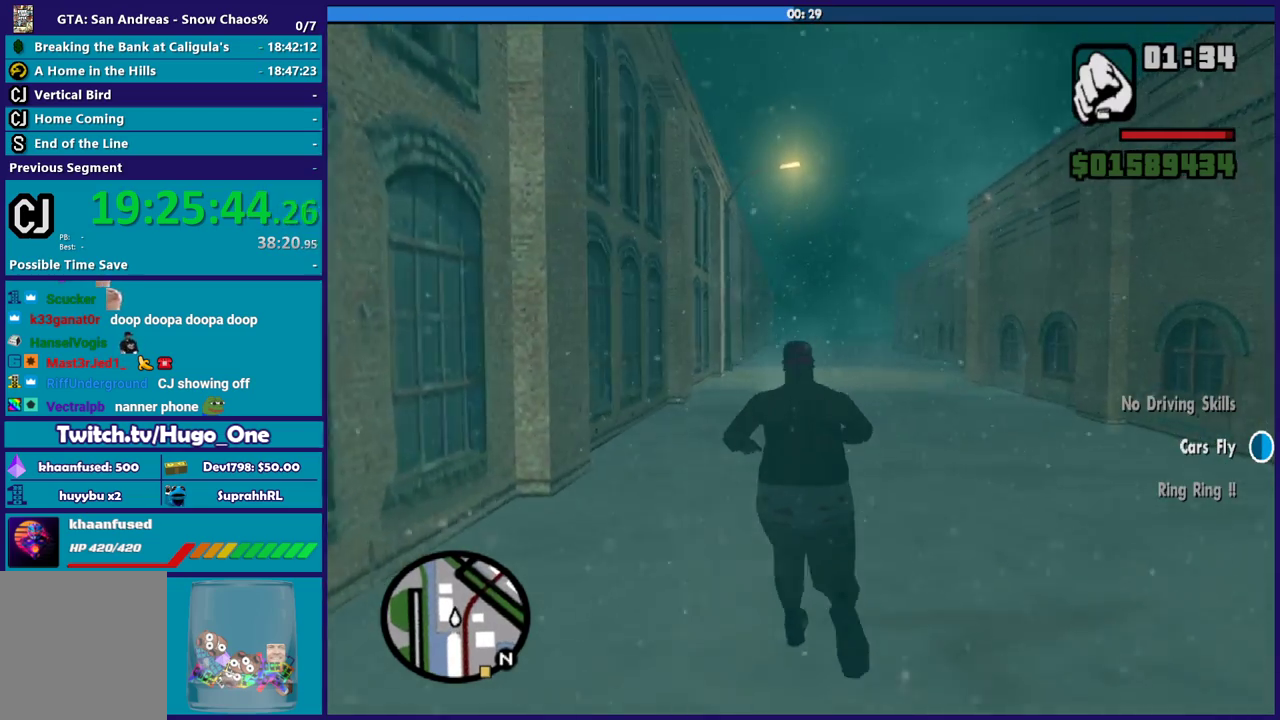
{"buttons": ["A"], "left_stick": "up", "right_stick": "center", "events": []}
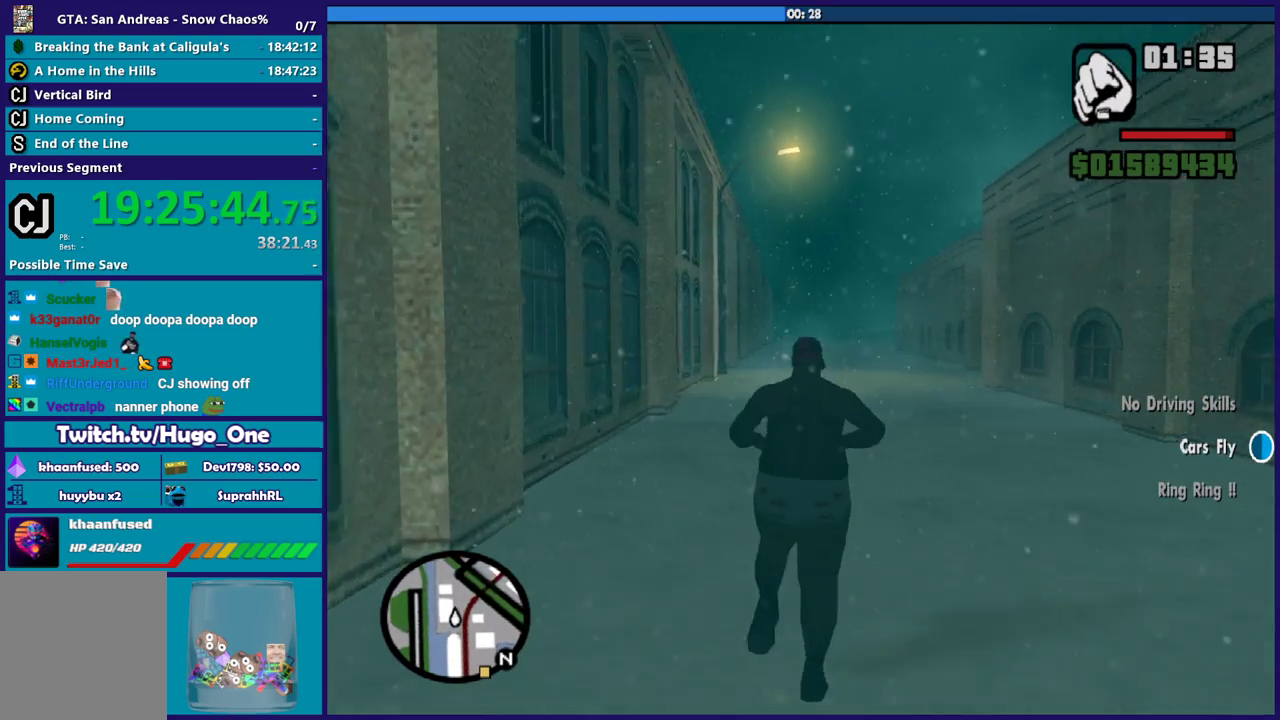
{"buttons": [], "left_stick": "up", "right_stick": "center", "events": [[467, "A", "up"]]}
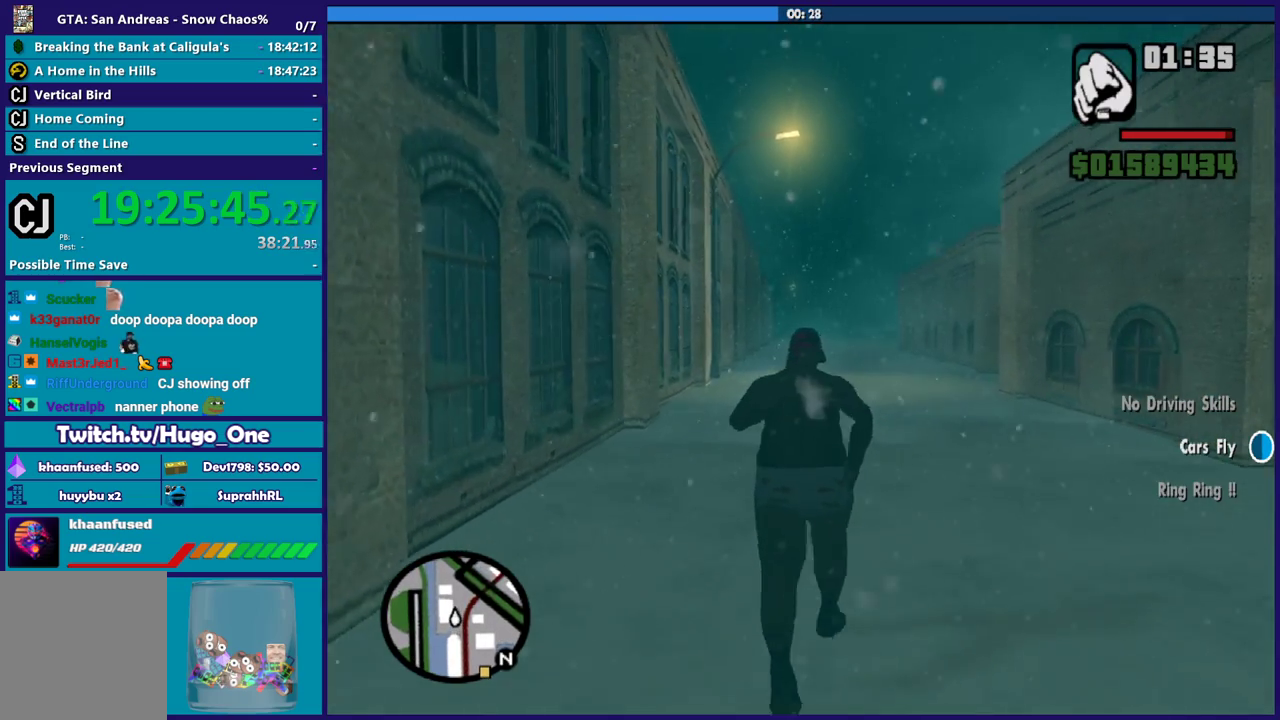
{"buttons": ["A"], "left_stick": "up", "right_stick": "center", "events": [[33, "A", "down"], [200, "A", "up"], [267, "A", "down"], [400, "A", "up"], [467, "A", "down"]]}
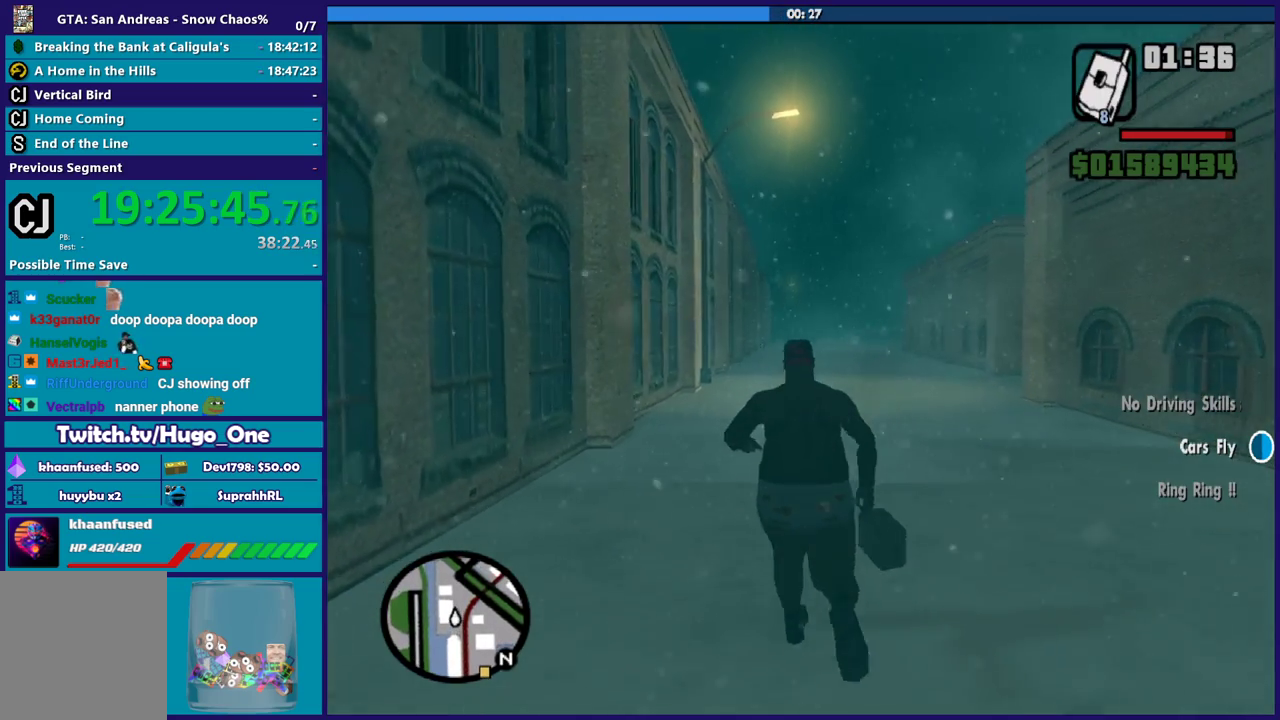
{"buttons": [], "left_stick": "up", "right_stick": "center", "events": [[100, "A", "up"], [200, "A", "down"], [300, "A", "up"], [401, "A", "down"], [501, "A", "up"]]}
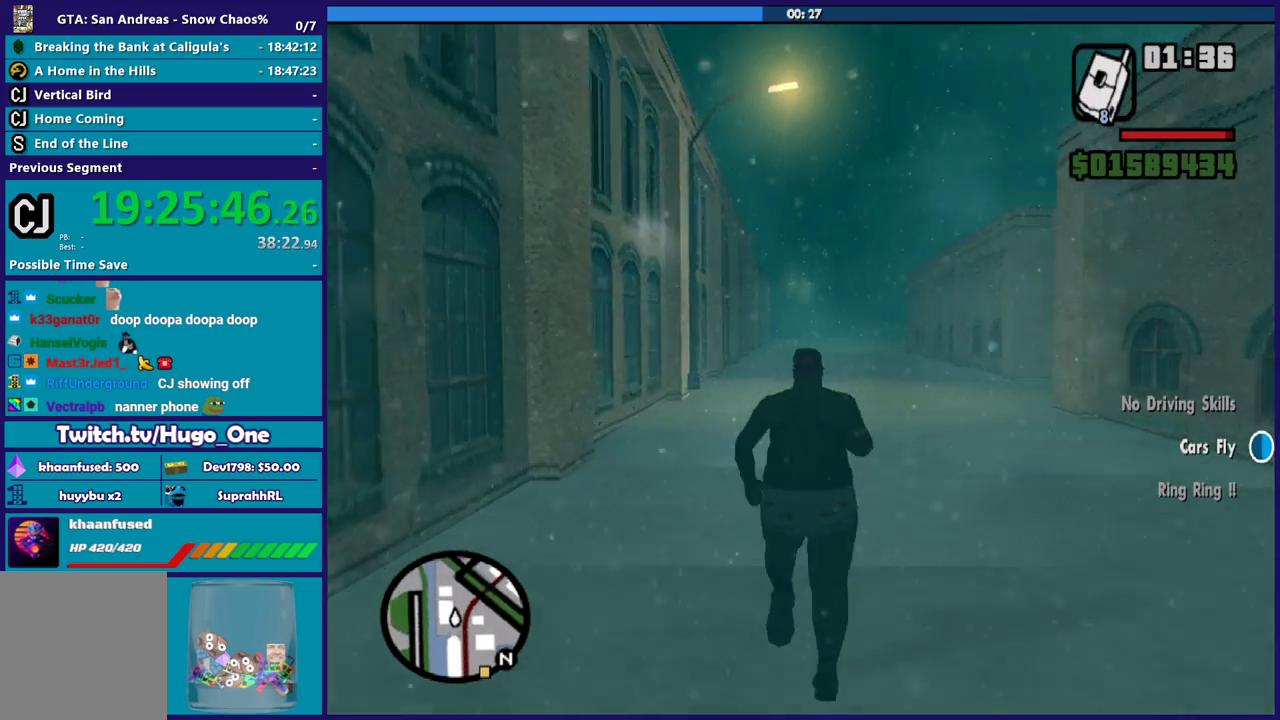
{"buttons": ["A"], "left_stick": "up", "right_stick": "center", "events": [[66, "A", "down"], [200, "A", "up"], [300, "A", "down"], [400, "A", "up"], [467, "A", "down"]]}
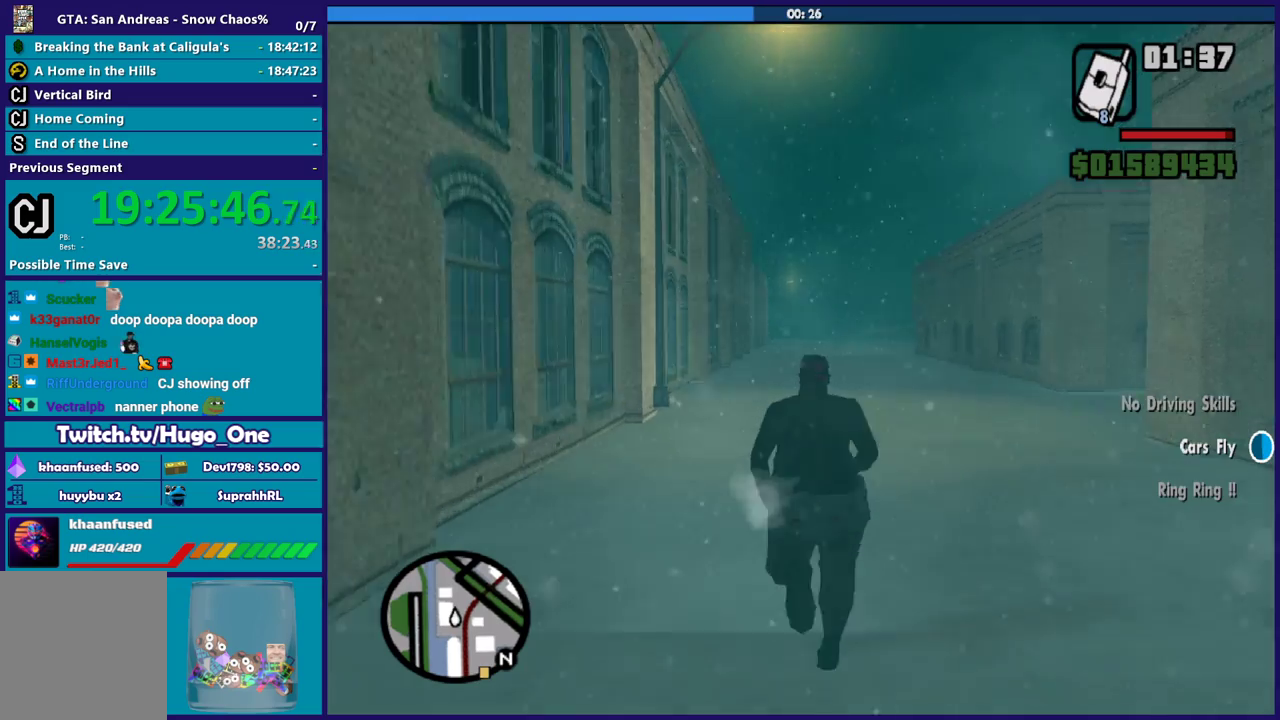
{"buttons": [], "left_stick": "up", "right_stick": "center", "events": [[100, "A", "up"], [200, "A", "down"], [301, "A", "up"], [401, "A", "down"], [501, "A", "up"]]}
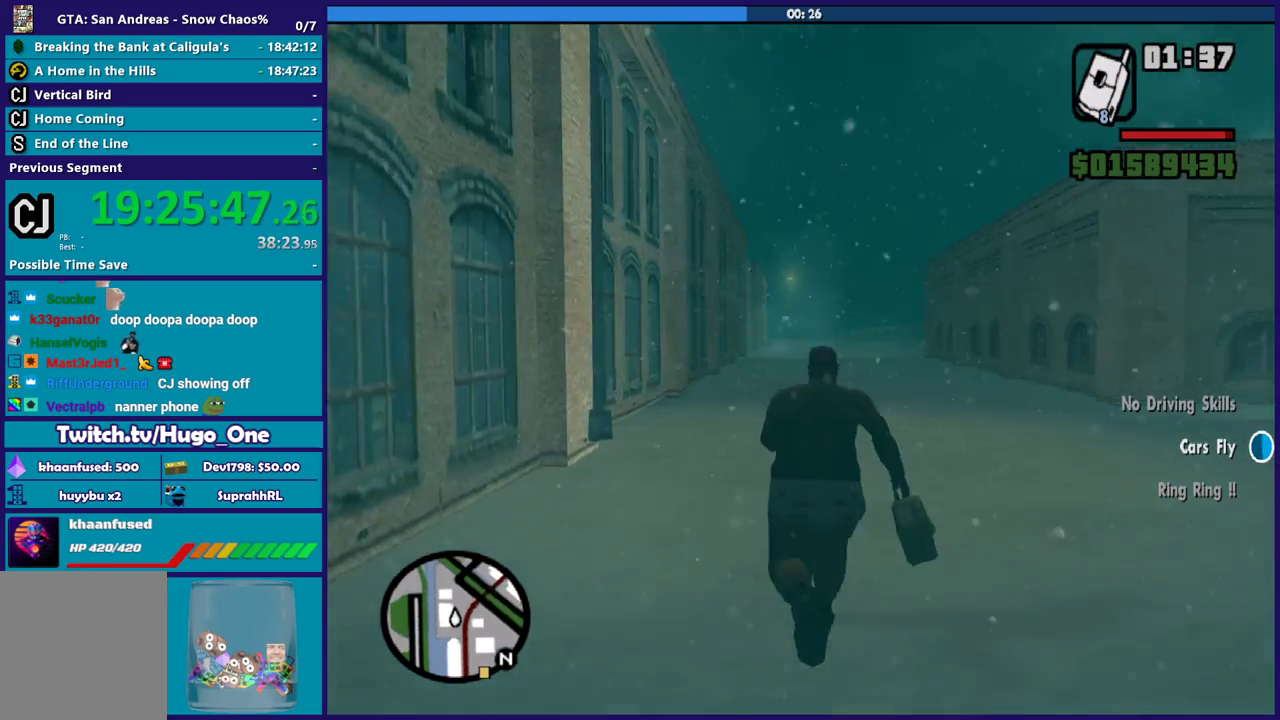
{"buttons": ["A"], "left_stick": "up", "right_stick": "center", "events": [[66, "A", "down"], [200, "A", "up"], [267, "A", "down"], [400, "A", "up"], [467, "A", "down"]]}
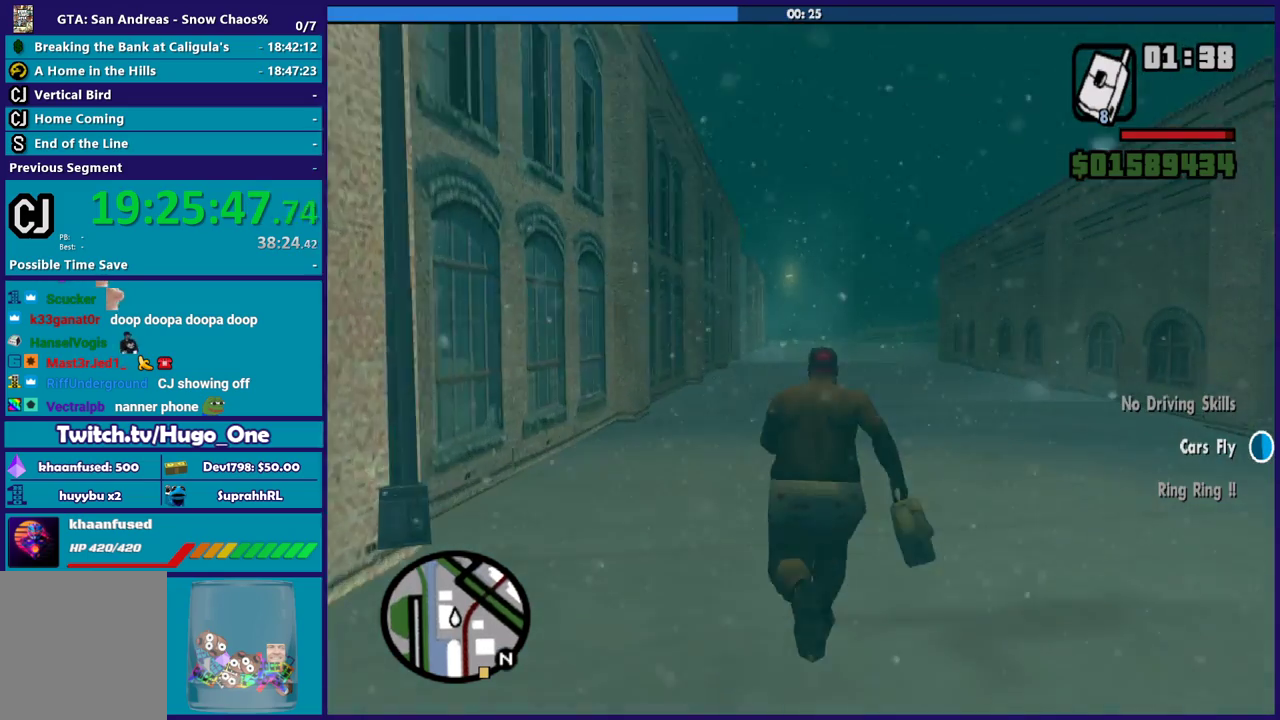
{"buttons": [], "left_stick": "up", "right_stick": "center", "events": [[67, "A", "up"], [167, "A", "down"], [267, "A", "up"], [367, "A", "down"], [467, "A", "up"]]}
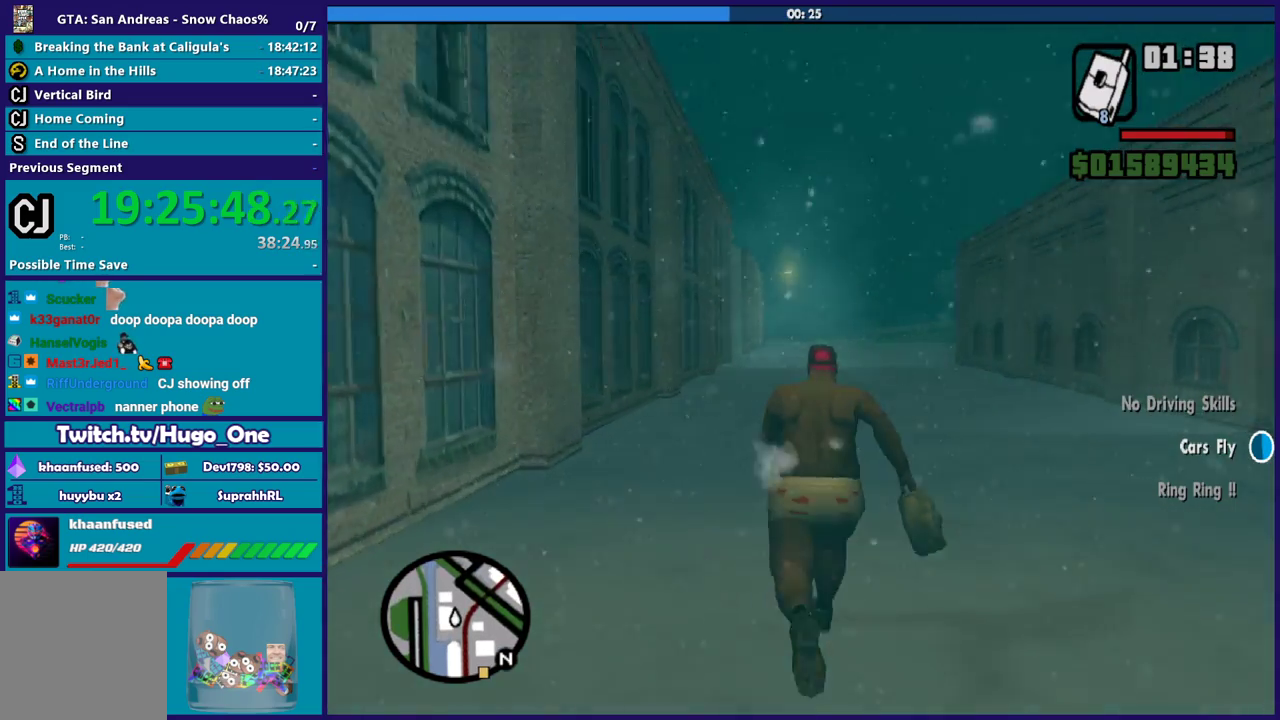
{"buttons": ["A"], "left_stick": "up", "right_stick": "center", "events": [[66, "A", "down"], [200, "A", "up"], [267, "A", "down"], [400, "A", "up"], [467, "A", "down"]]}
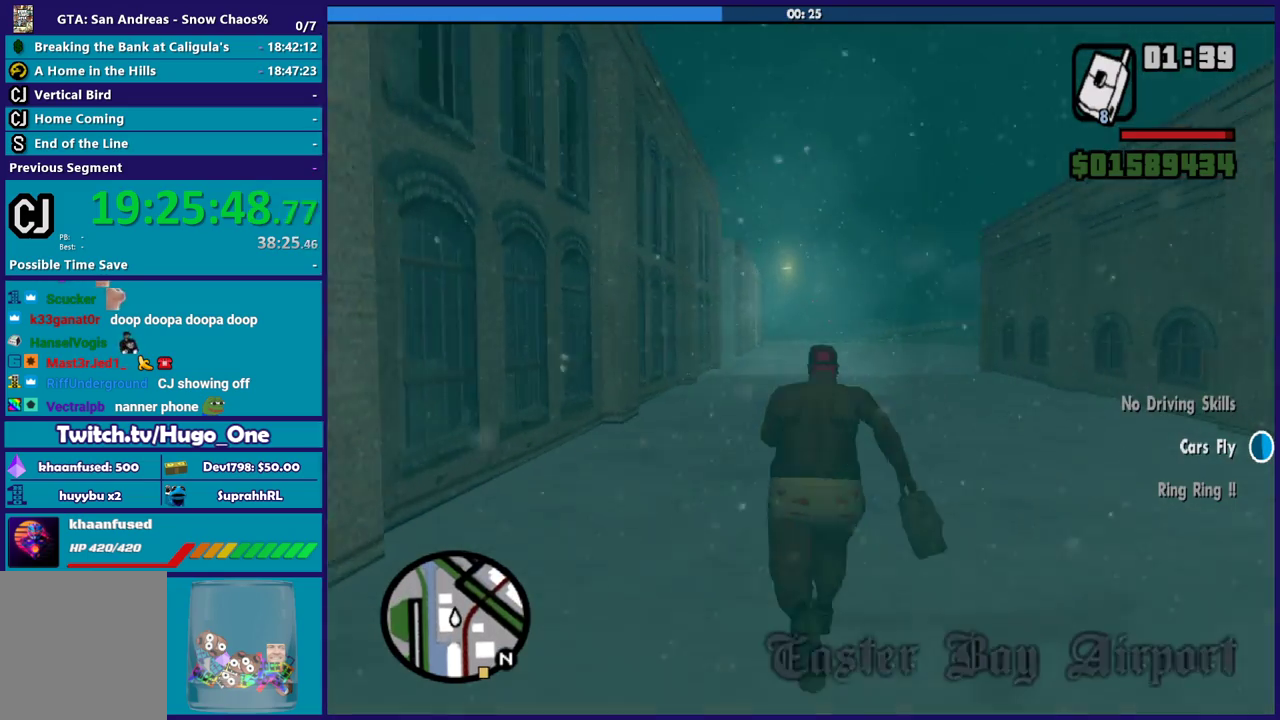
{"buttons": [], "left_stick": "up", "right_stick": "center", "events": [[100, "A", "up"], [167, "A", "down"], [301, "A", "up"], [367, "A", "down"], [501, "A", "up"]]}
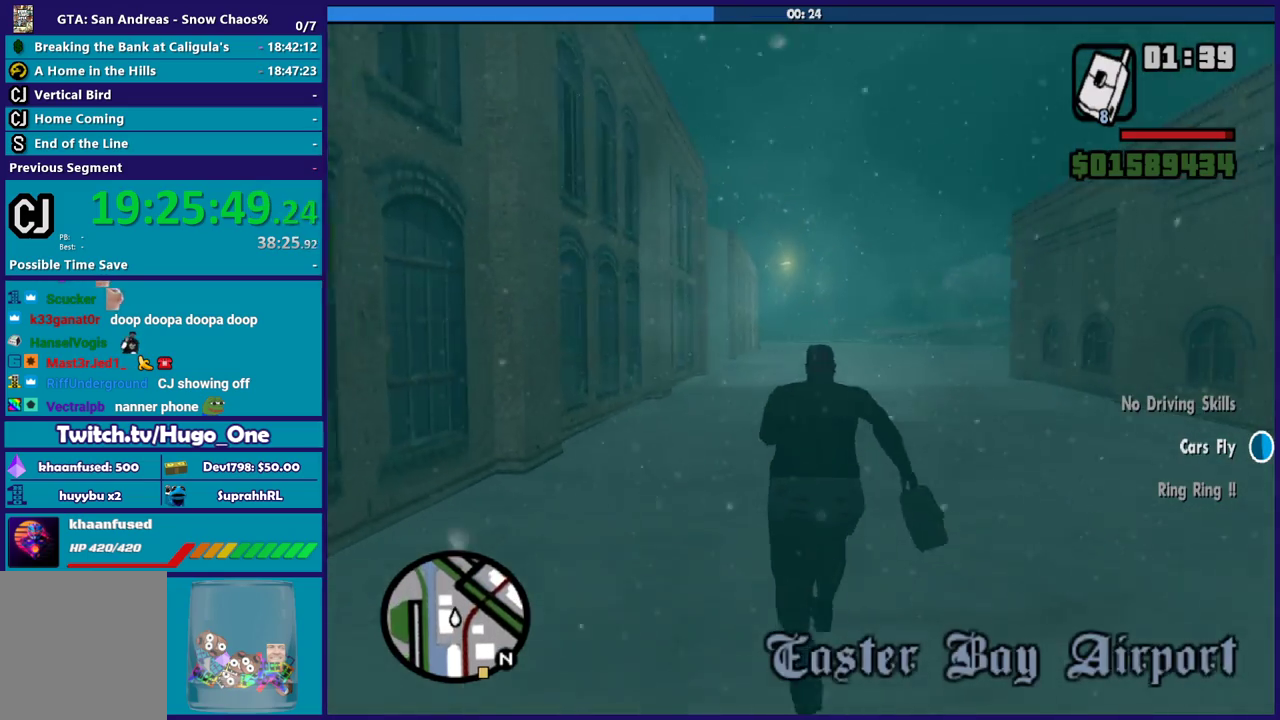
{"buttons": ["A"], "left_stick": "up-right", "right_stick": "center", "events": [[33, "left_stick", "up-left"], [66, "A", "down"], [200, "A", "up"], [233, "left_stick", "up"], [267, "A", "down"], [400, "A", "up"], [467, "A", "down"], [467, "left_stick", "up-right"]]}
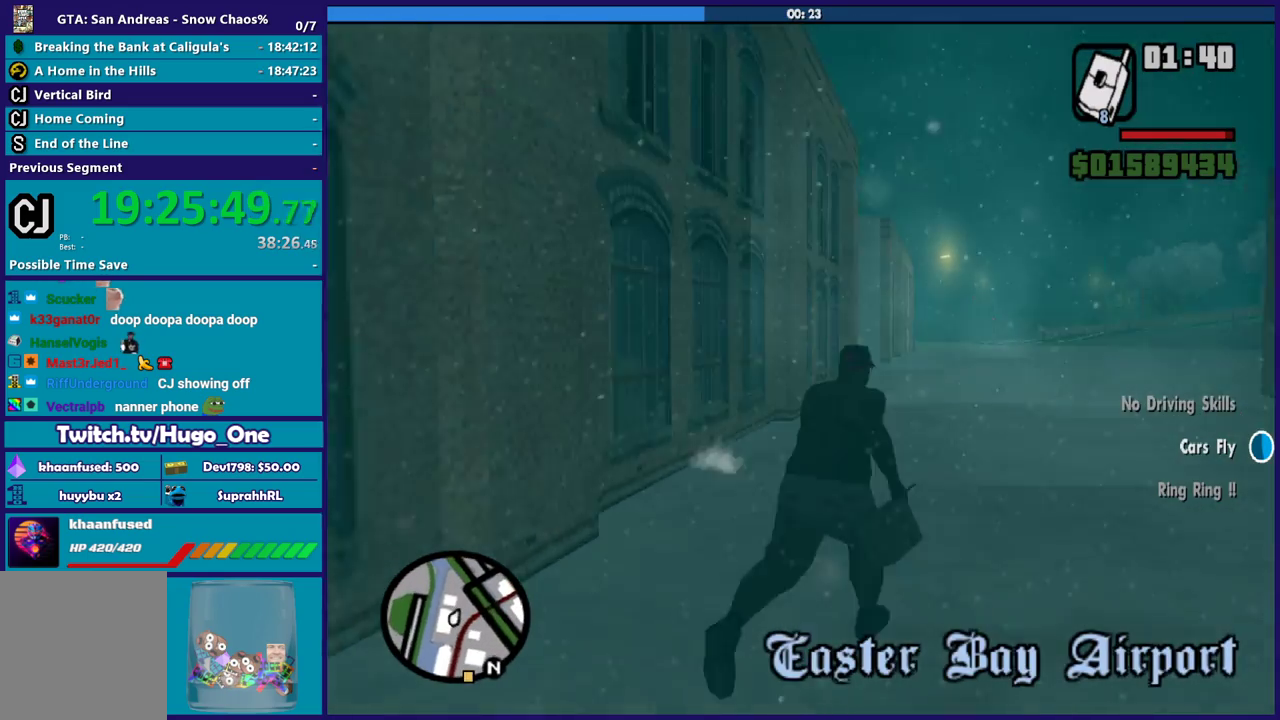
{"buttons": [], "left_stick": "up", "right_stick": "center", "events": [[67, "left_stick", "up"], [100, "A", "up"], [200, "A", "down"], [300, "A", "up"], [401, "A", "down"], [501, "A", "up"]]}
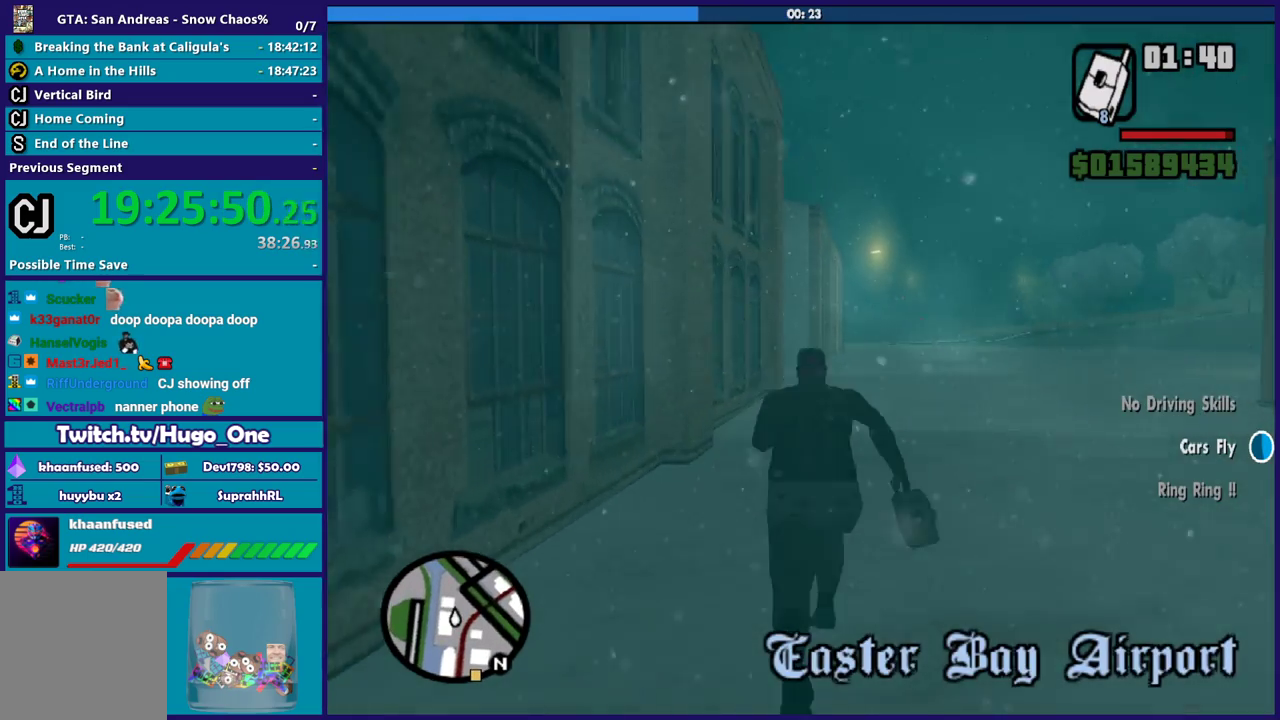
{"buttons": [], "left_stick": "up", "right_stick": "center", "events": [[100, "A", "down"], [233, "A", "up"], [300, "A", "down"], [433, "A", "up"]]}
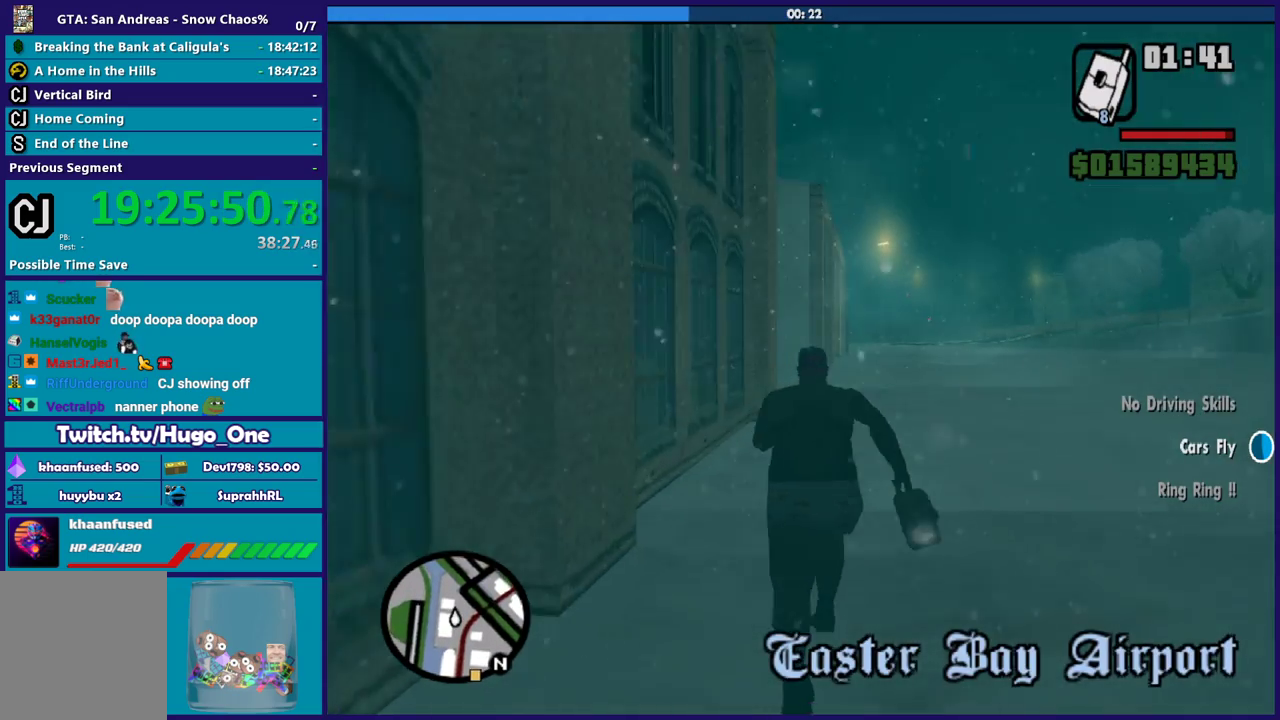
{"buttons": ["A"], "left_stick": "up", "right_stick": "center", "events": [[34, "A", "down"], [134, "A", "up"], [234, "A", "down"], [334, "A", "up"], [434, "A", "down"]]}
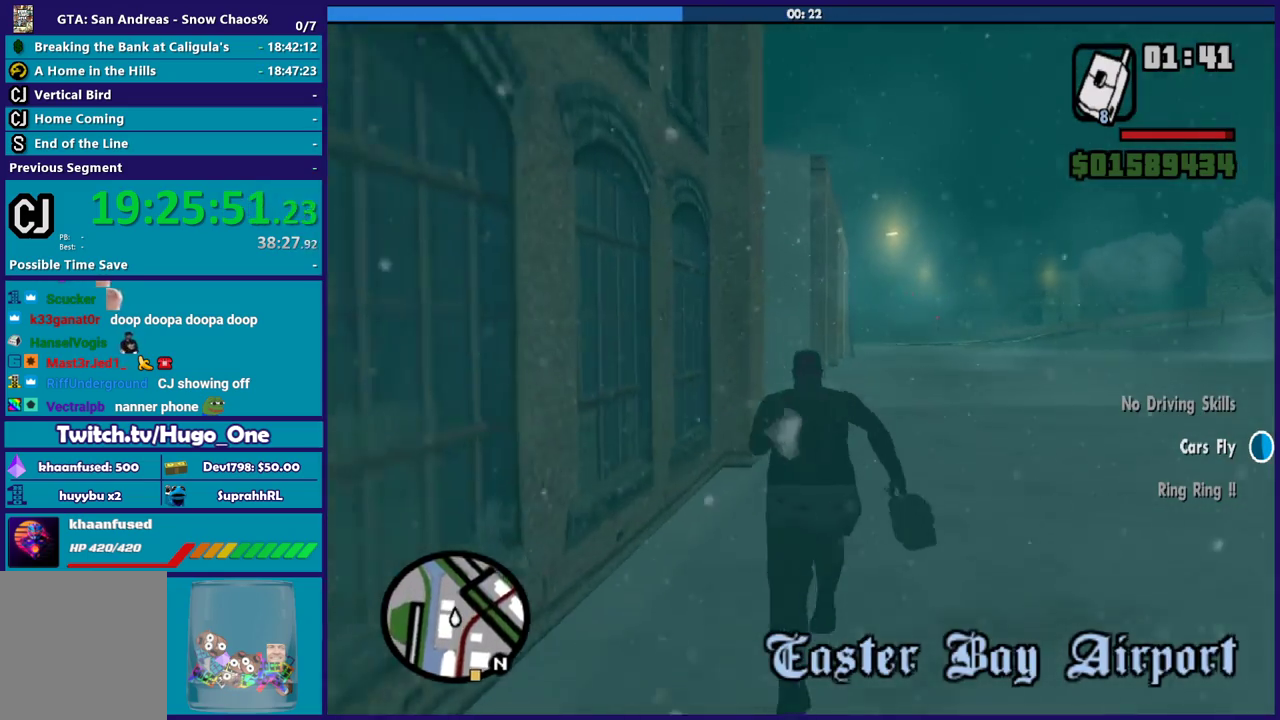
{"buttons": [], "left_stick": "up", "right_stick": "center", "events": [[33, "A", "up"], [133, "A", "down"], [233, "A", "up"], [333, "A", "down"], [433, "A", "up"]]}
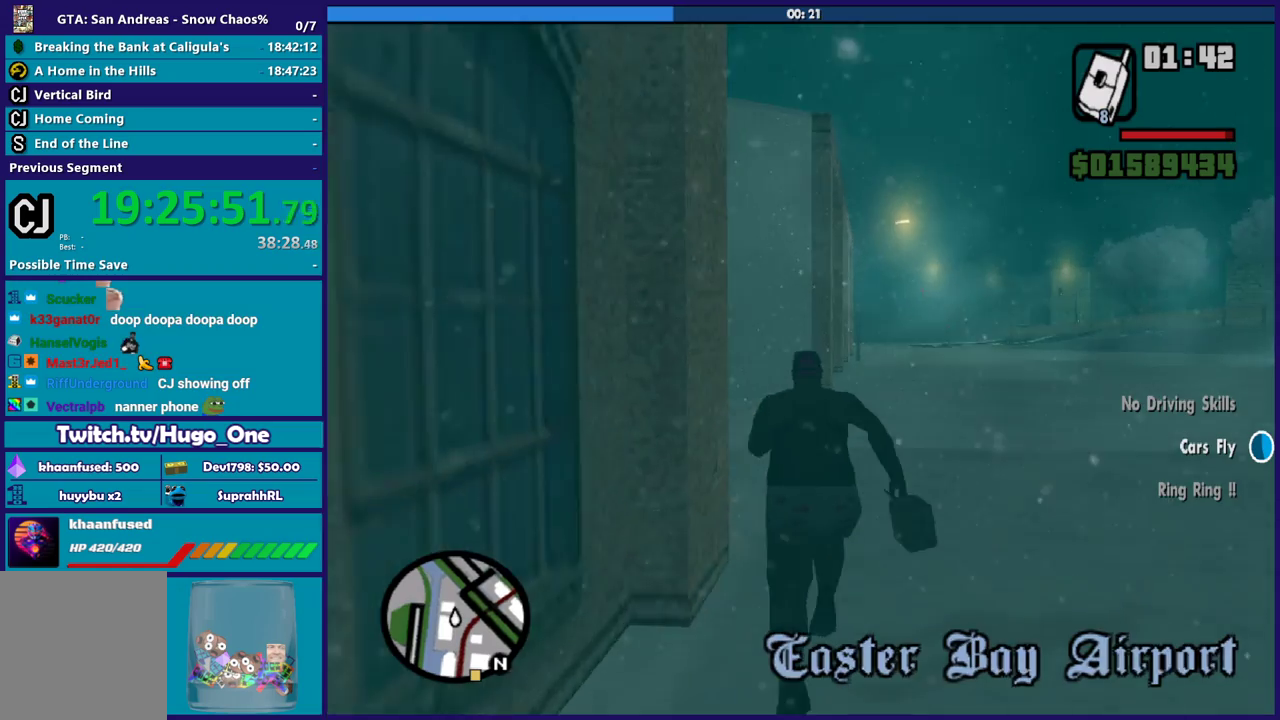
{"buttons": ["A"], "left_stick": "up-left", "right_stick": "center", "events": [[34, "A", "down"], [134, "A", "up"], [200, "left_stick", "up-left"], [234, "A", "down"], [367, "A", "up"], [434, "A", "down"]]}
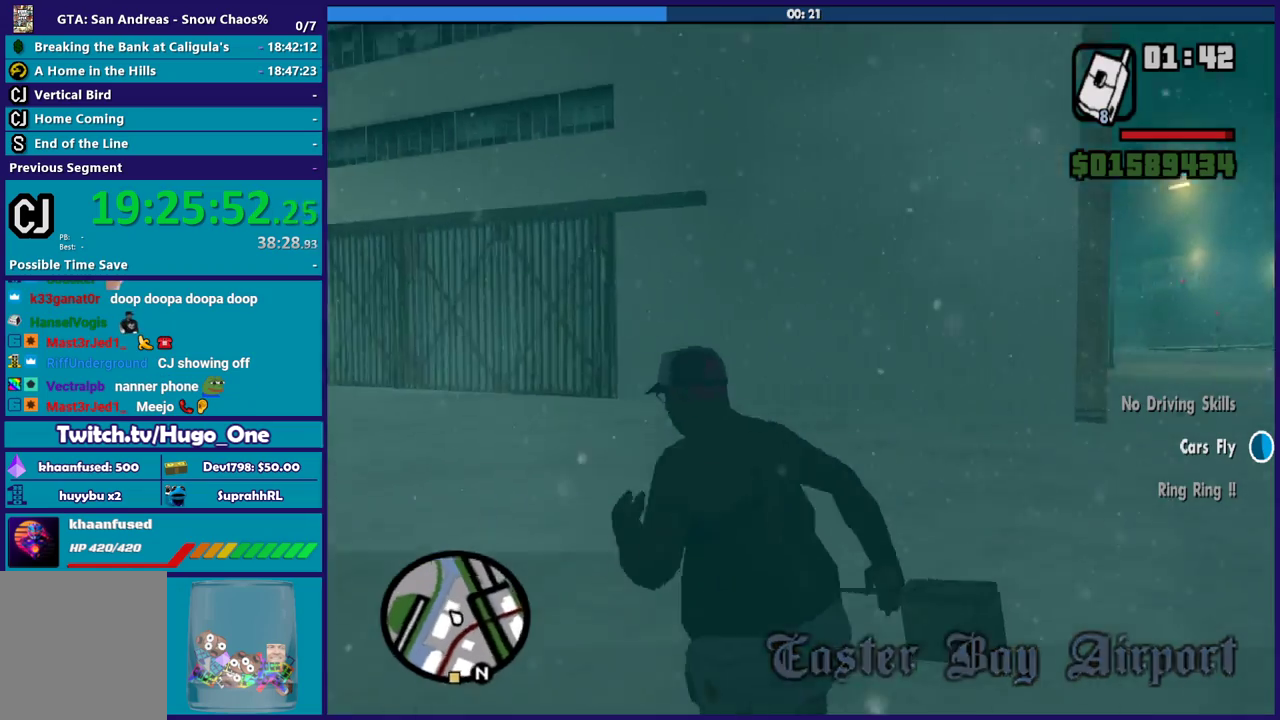
{"buttons": [], "left_stick": "up", "right_stick": "center"}
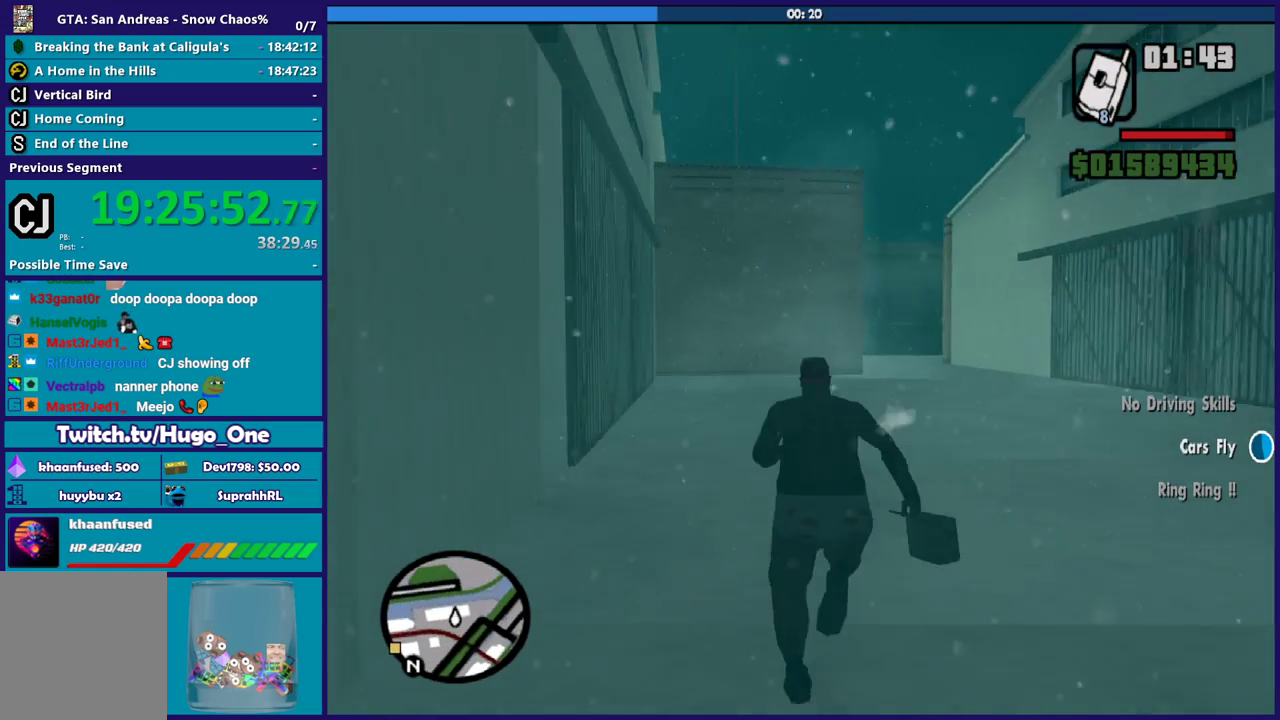
{"buttons": ["A"], "left_stick": "up", "right_stick": "center"}
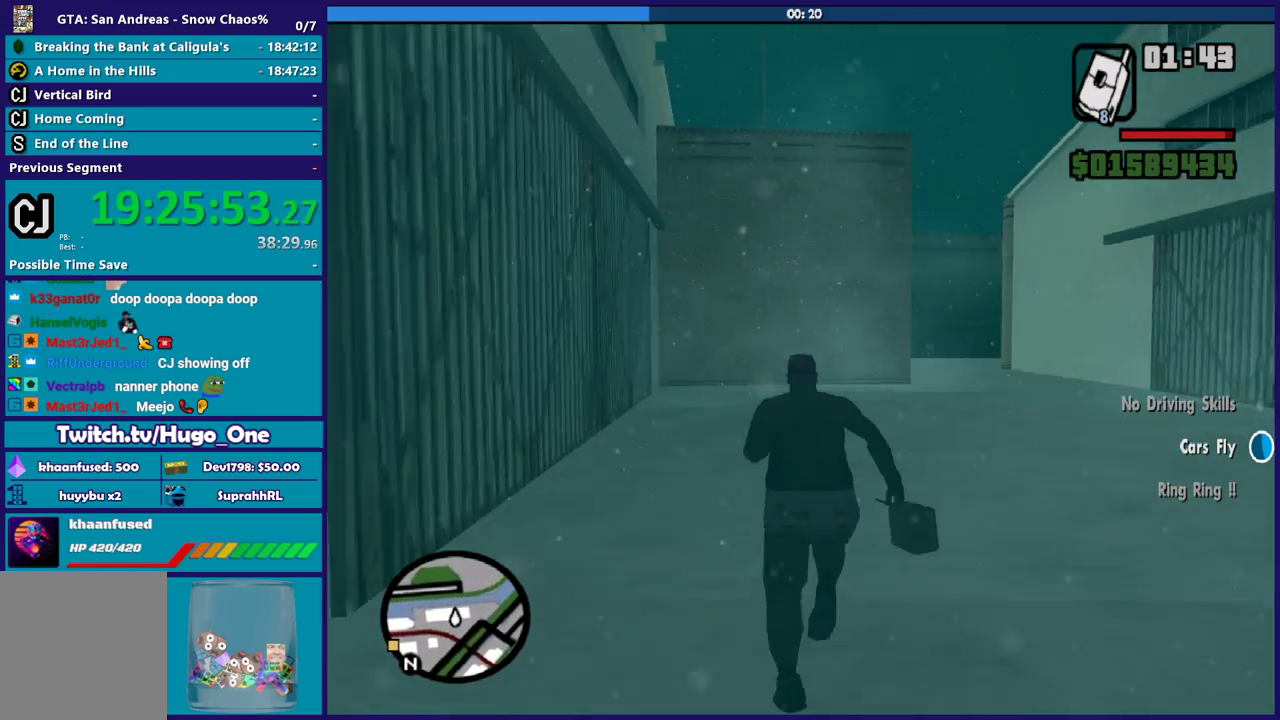
{"buttons": [], "left_stick": "up", "right_stick": "center", "events": [[66, "A", "up"], [167, "A", "down"], [267, "A", "up"], [367, "A", "down"], [467, "A", "up"]]}
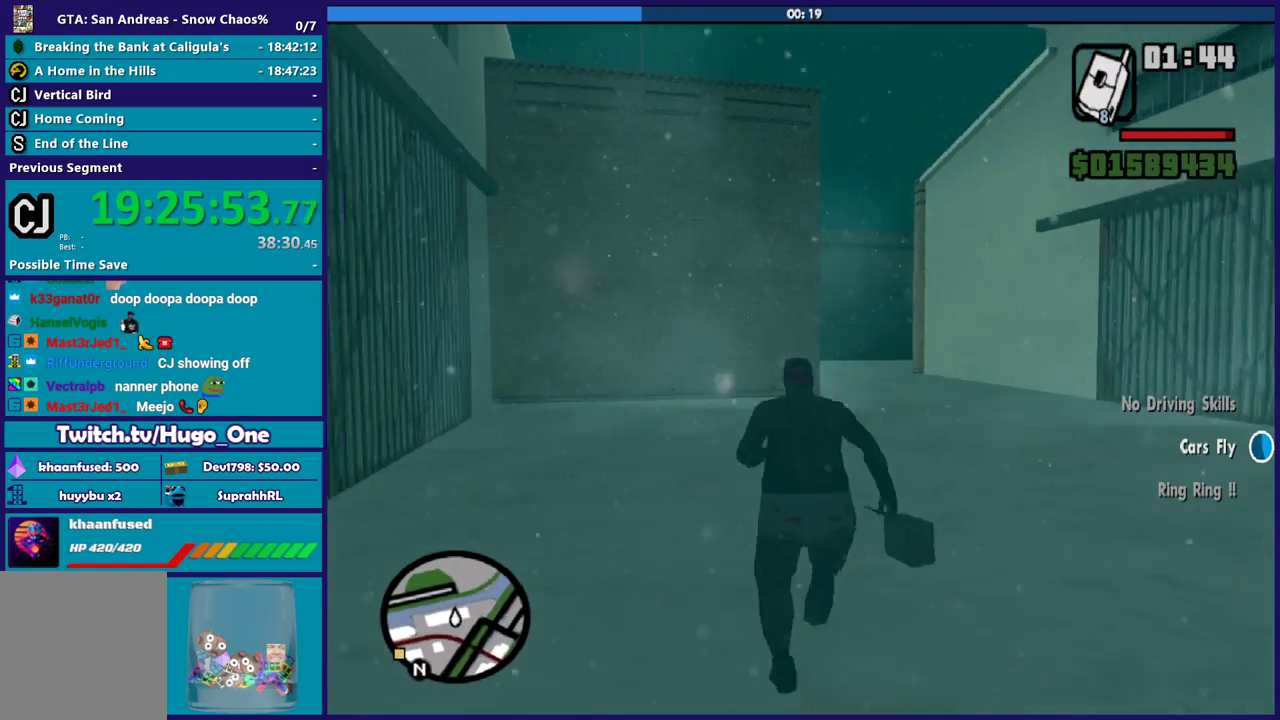
{"buttons": ["A"], "left_stick": "up", "right_stick": "center", "events": [[67, "A", "down"], [167, "A", "up"], [234, "left_stick", "up-right"], [300, "A", "down"], [334, "left_stick", "up"], [401, "A", "up"], [467, "A", "down"]]}
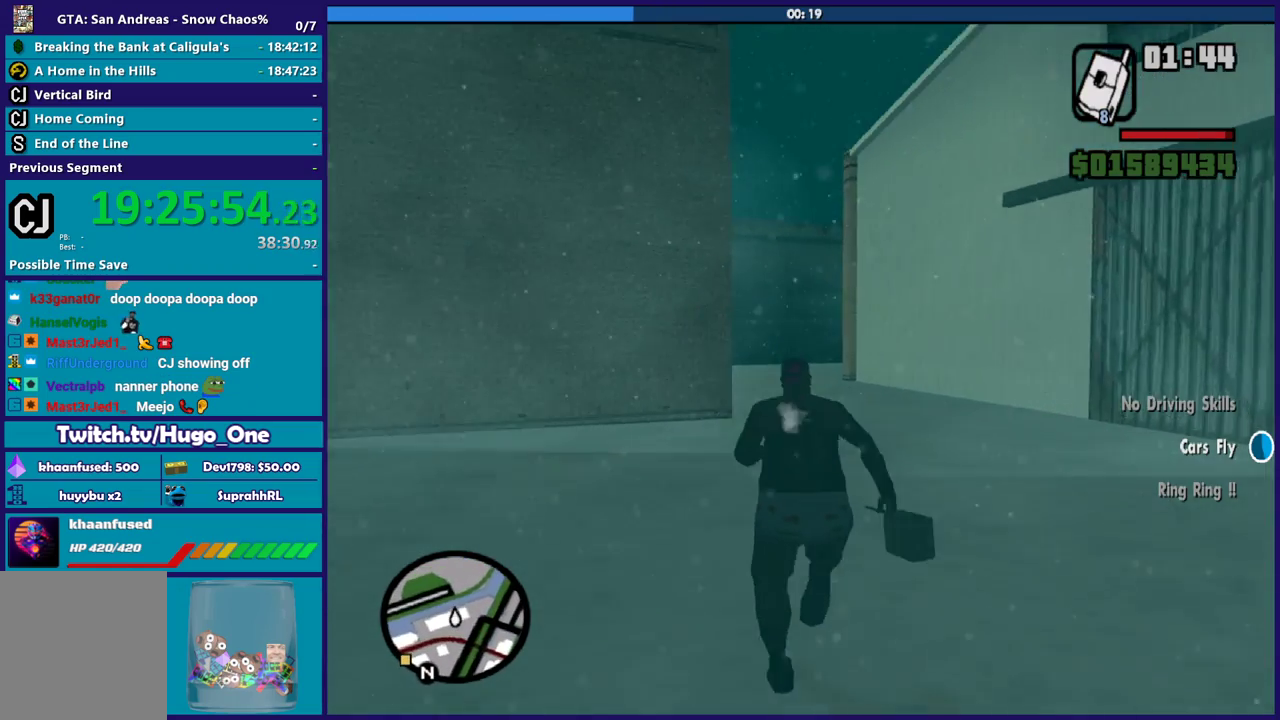
{"buttons": [], "left_stick": "up", "right_stick": "center", "events": [[100, "A", "up"], [200, "A", "down"], [300, "A", "up"], [400, "A", "down"], [500, "A", "up"]]}
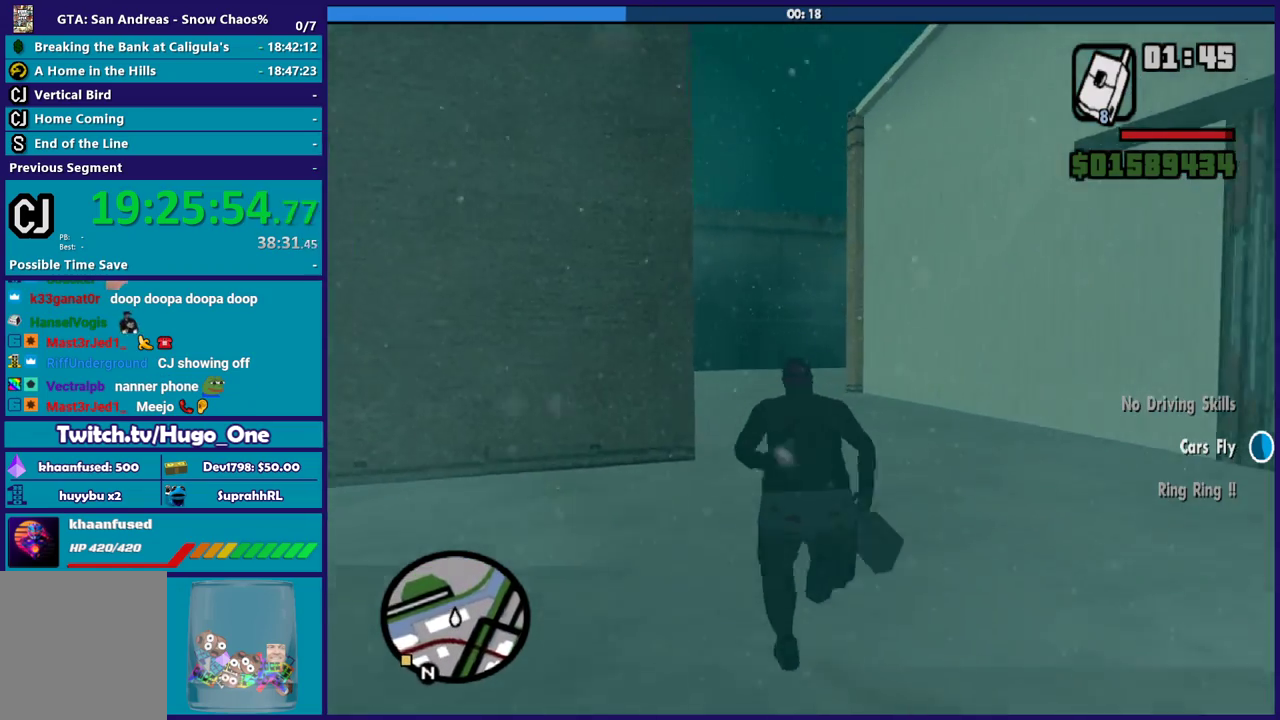
{"buttons": ["A"], "left_stick": "up-left", "right_stick": "center", "events": [[100, "A", "down"], [200, "A", "up"], [301, "A", "down"], [334, "left_stick", "up-left"], [401, "A", "up"], [501, "A", "down"]]}
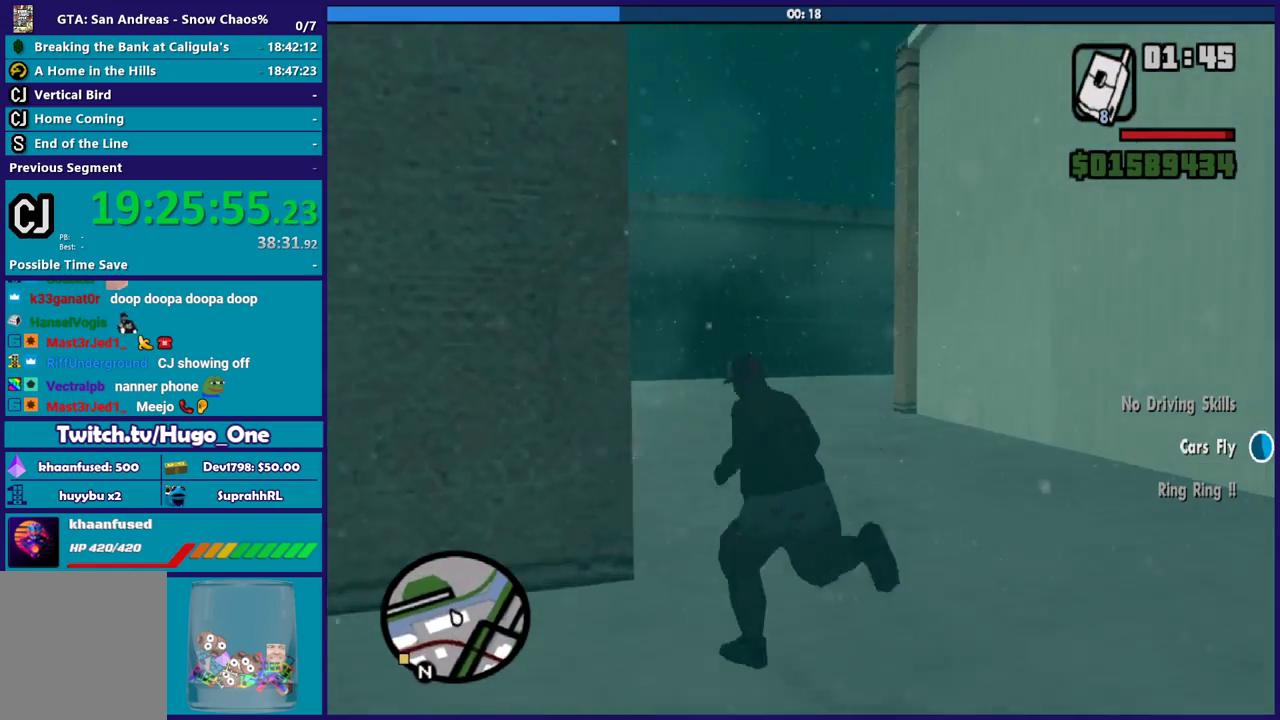
{"buttons": [], "left_stick": "up", "right_stick": "center", "events": [[66, "left_stick", "up"], [100, "A", "up"], [200, "A", "down"], [300, "A", "up"], [400, "A", "down"], [500, "A", "up"]]}